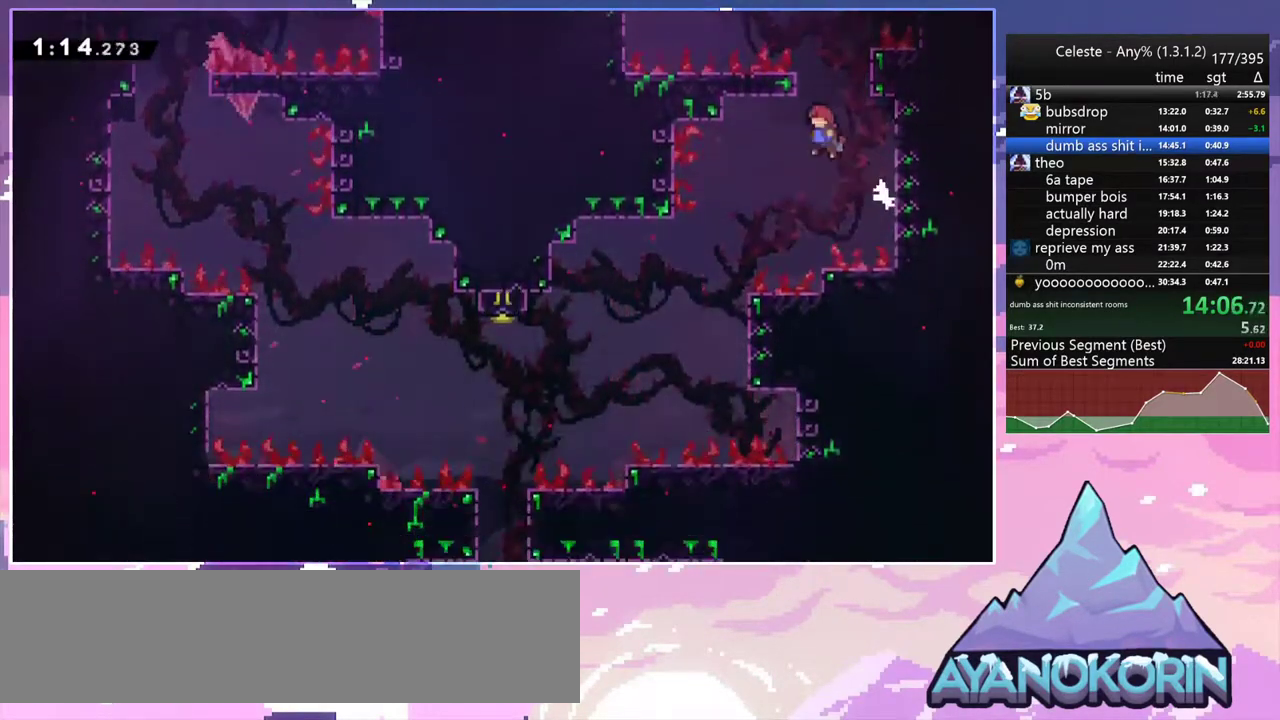
Gameplay with keyboard; each line is a JSON object with the keys held at the frame after it. "events" lists presses ("down") and releases ("up") of "dash", "down", "grab", "jump", "jump2", "left", "menu", "right", "skip" and "up" between this image and that frame as [ms after this image, input, new state], when the widget could be followed in between. No other keys are recorded. Mouse input is not recorded. Key names are as the overlay labels them; some are game actions (e.g. jump) rather than physical keys.
{"keys": ["down", "right"], "events": [[67, "jump2", "up"], [350, "left", "up"], [500, "right", "down"]]}
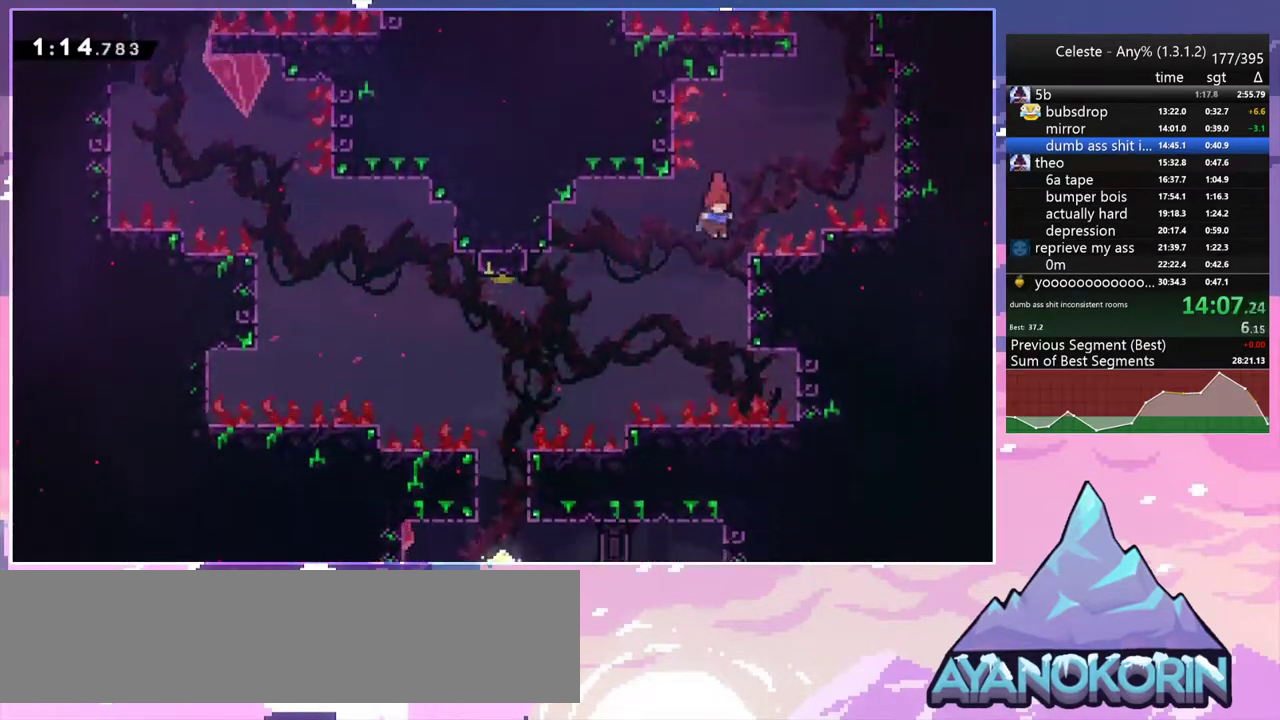
{"keys": ["jump2", "left"], "events": [[133, "down", "up"], [133, "jump2", "down"], [233, "left", "down"], [283, "right", "up"]]}
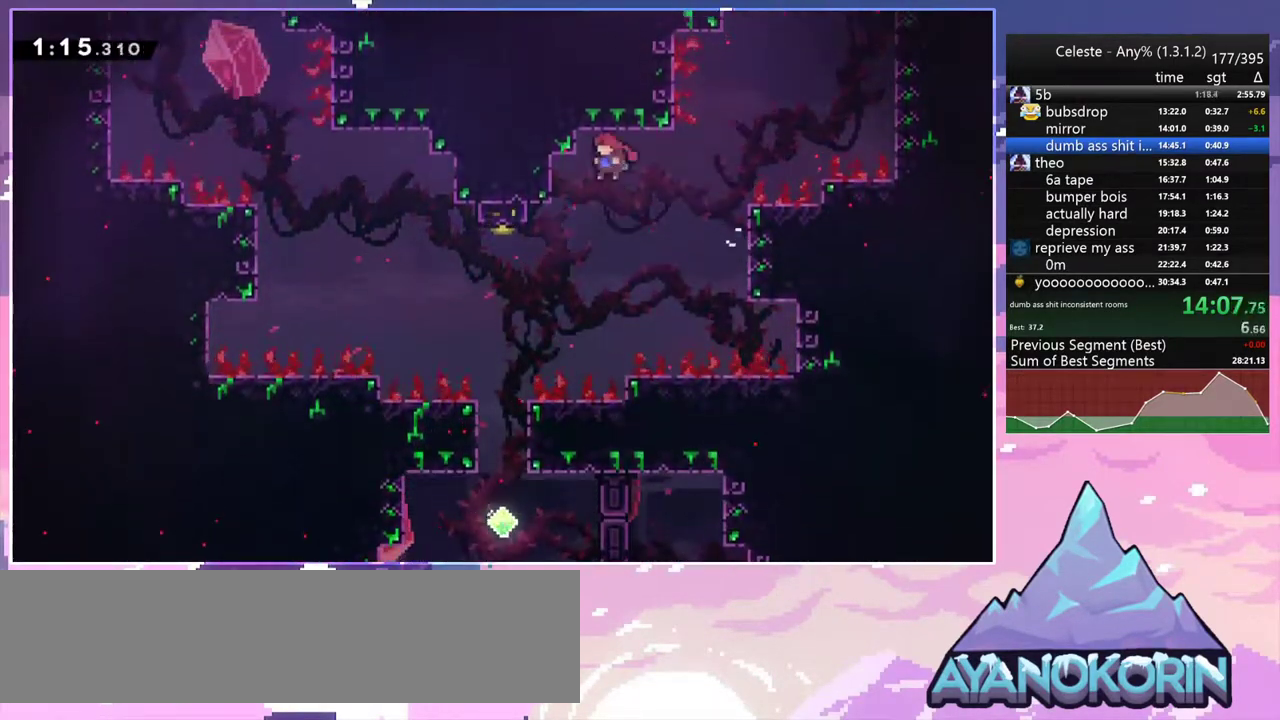
{"keys": ["dash", "up"], "events": [[333, "up", "down"], [383, "dash", "down"], [383, "left", "up"], [433, "jump2", "up"]]}
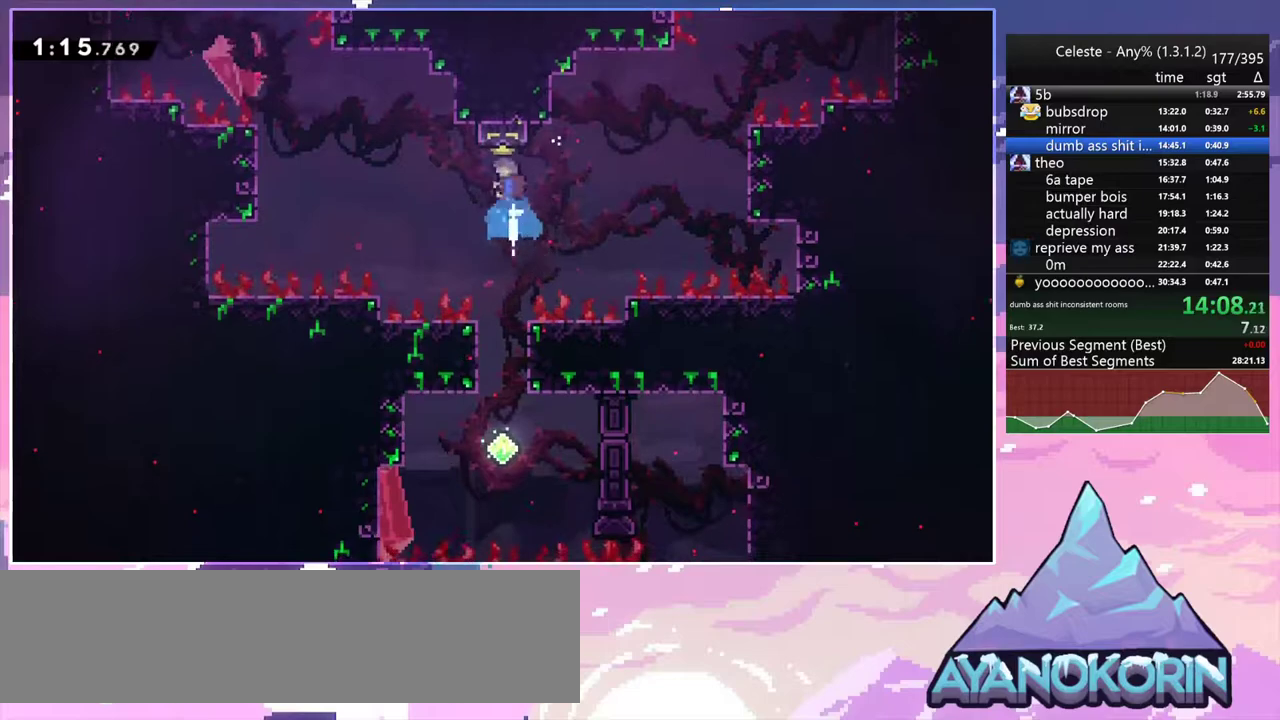
{"keys": ["down"], "events": [[33, "dash", "up"], [33, "up", "up"], [117, "down", "down"]]}
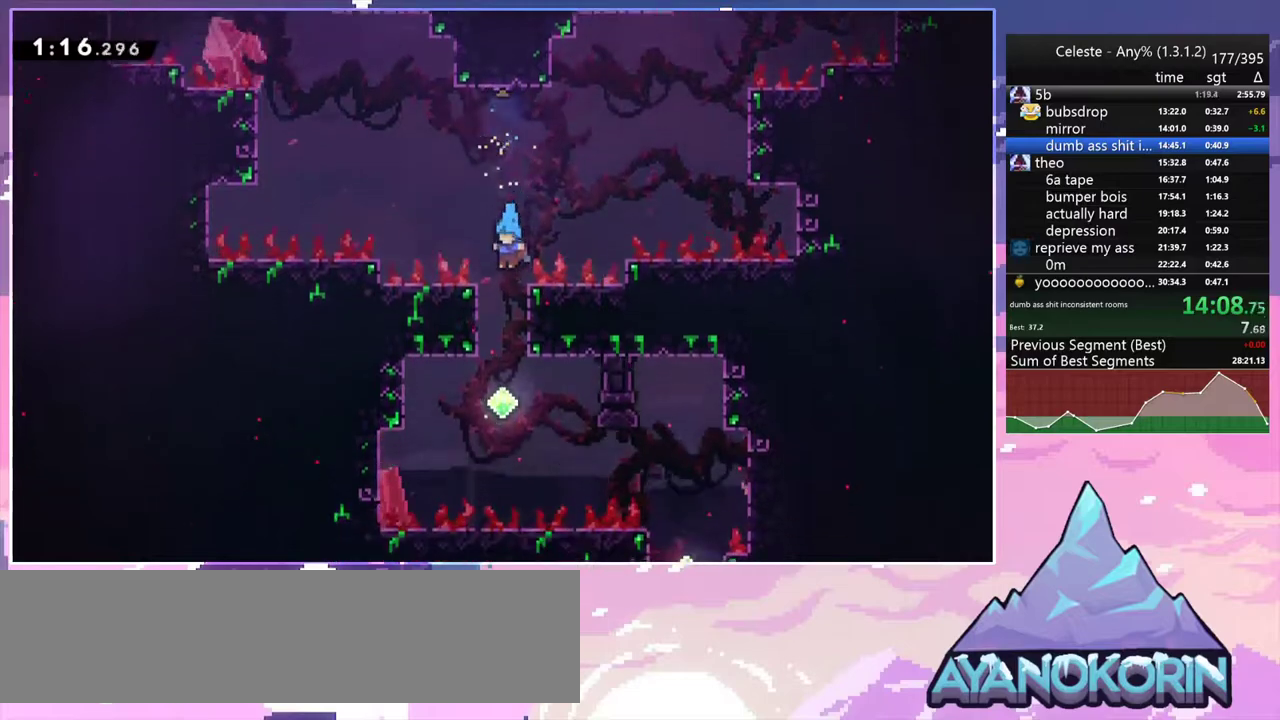
{"keys": ["down"], "events": [[233, "down", "up"], [267, "right", "down"], [317, "dash", "down"], [417, "dash", "up"], [417, "down", "down"], [417, "right", "up"]]}
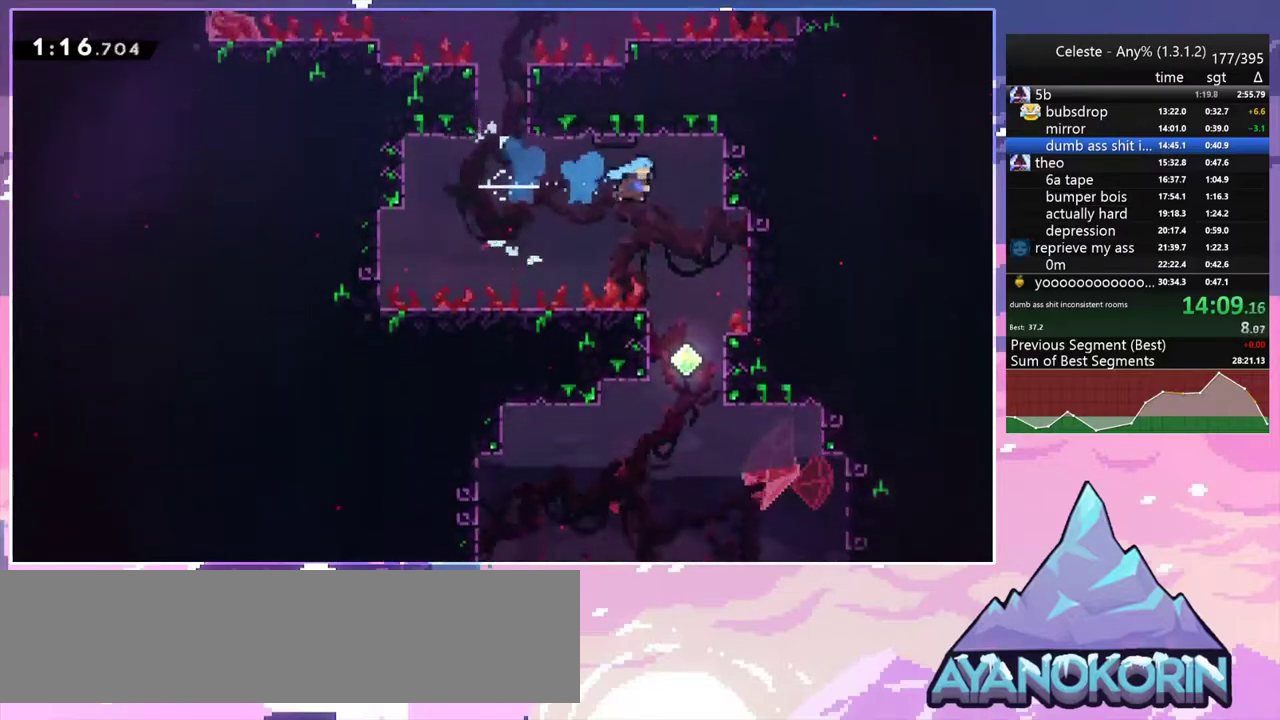
{"keys": ["down", "left"], "events": [[433, "left", "down"]]}
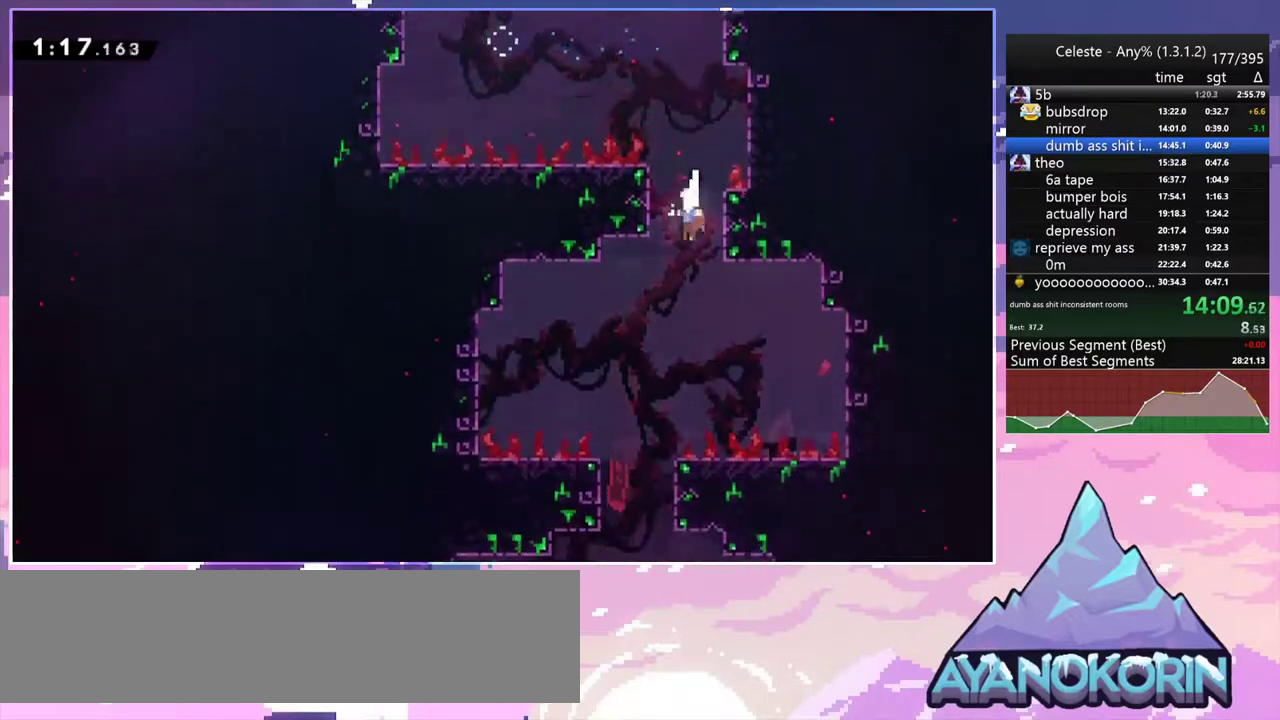
{"keys": [], "events": [[167, "left", "up"], [500, "down", "up"]]}
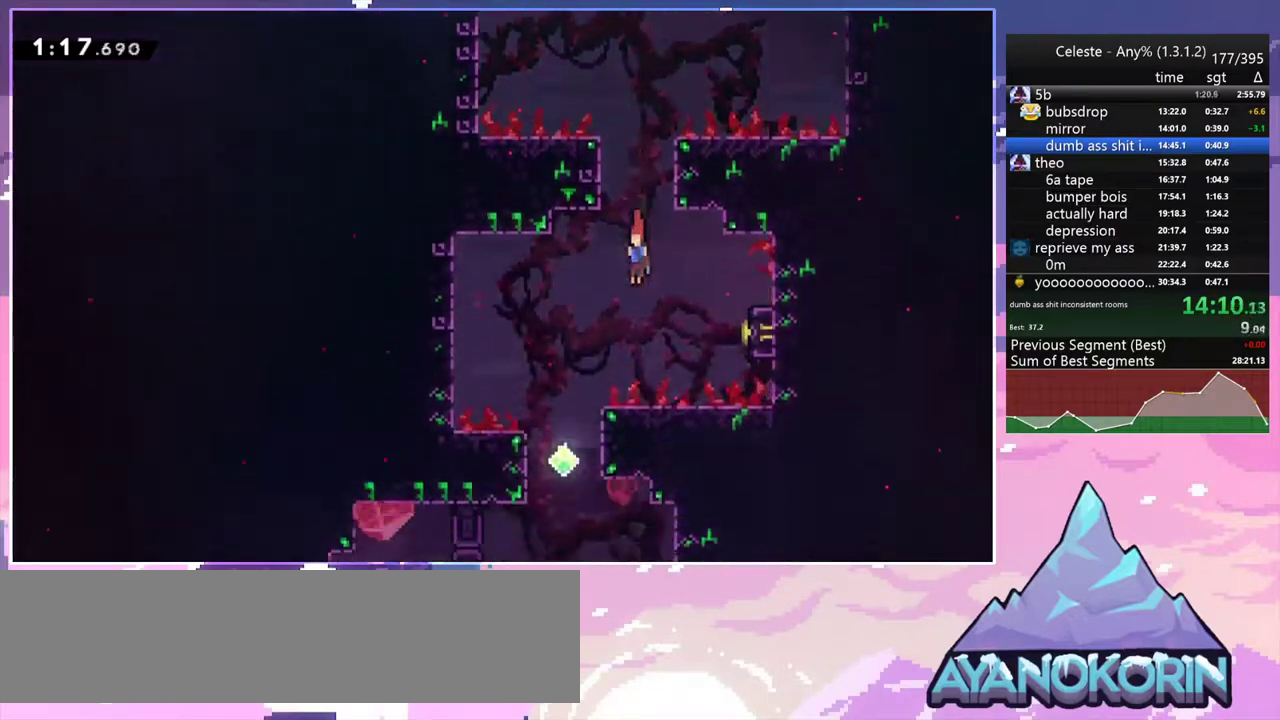
{"keys": ["jump2", "left"], "events": [[33, "right", "down"], [83, "dash", "down"], [317, "dash", "up"], [317, "jump2", "down"], [317, "left", "down"], [317, "right", "up"]]}
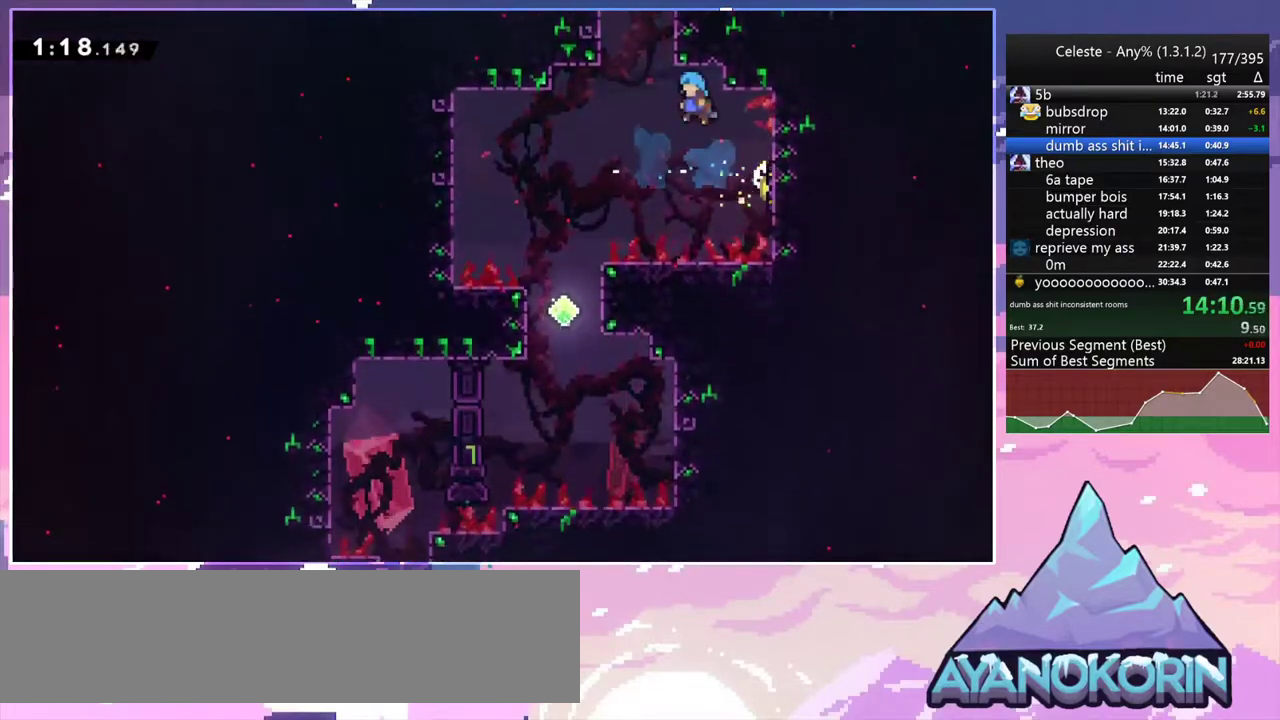
{"keys": ["right"], "events": [[100, "jump2", "up"], [433, "left", "up"], [433, "right", "down"]]}
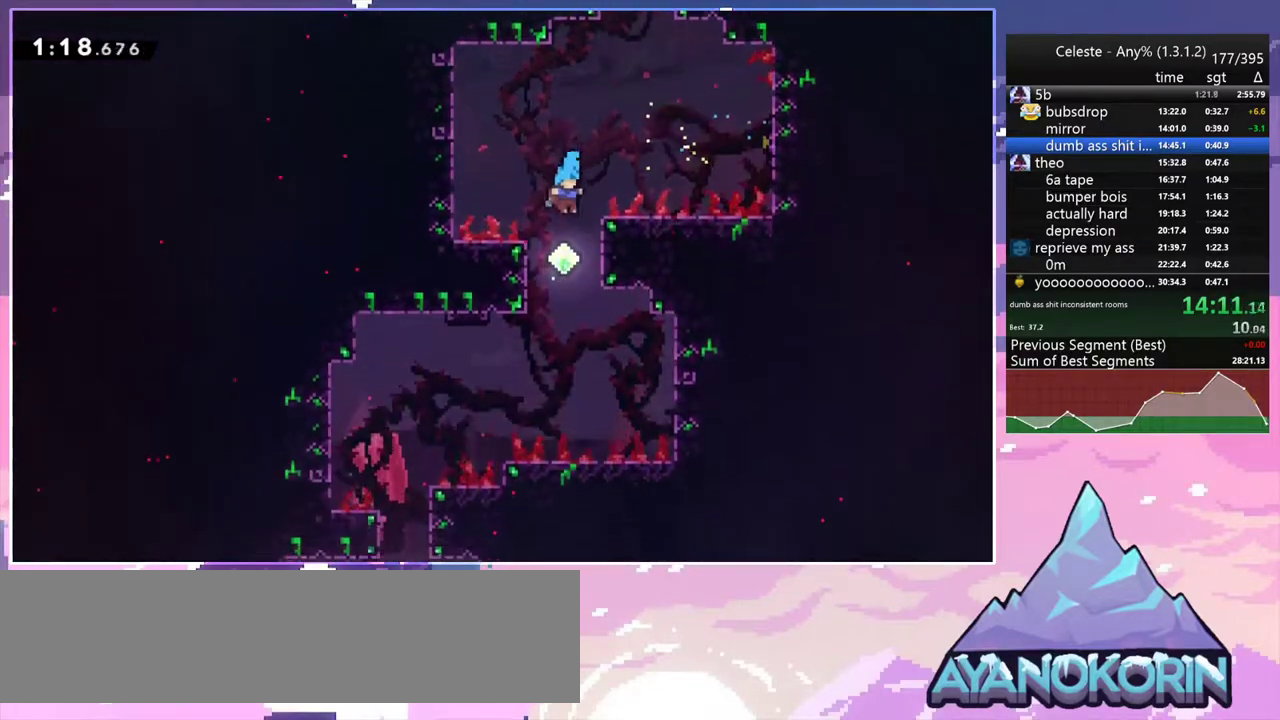
{"keys": [], "events": [[117, "grab", "down"], [267, "right", "up"], [300, "grab", "up"]]}
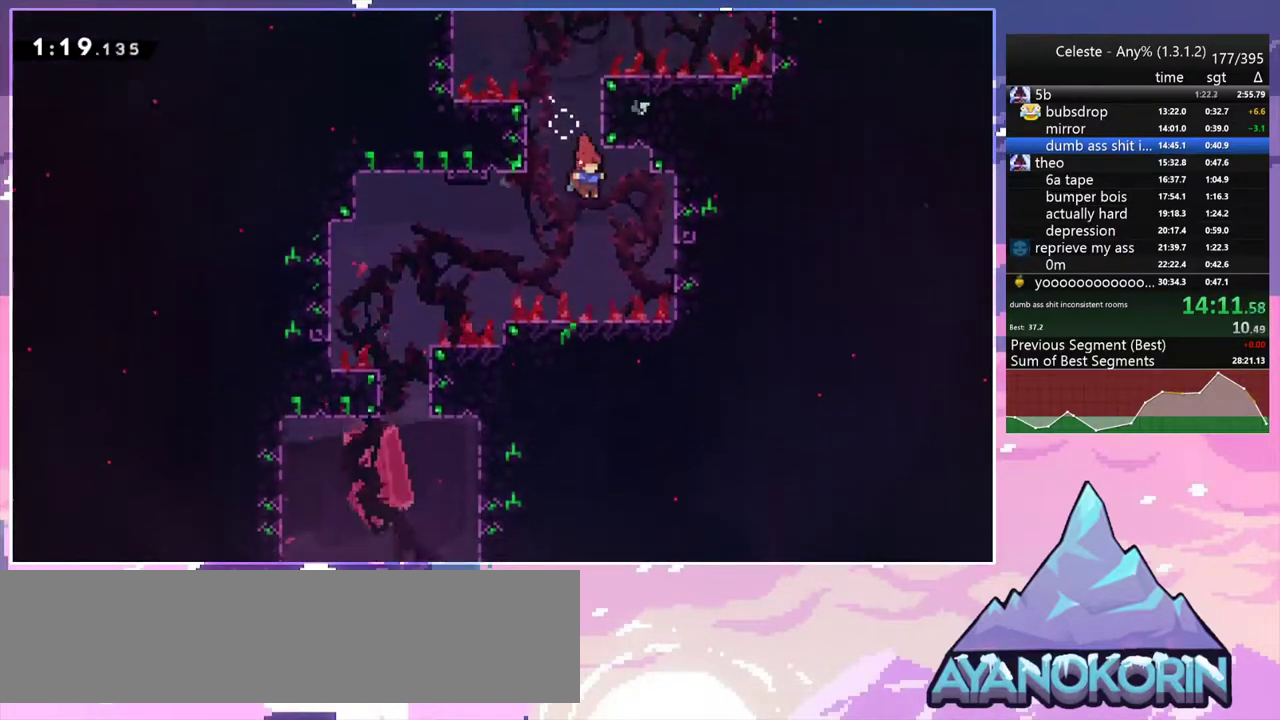
{"keys": ["down"], "events": [[133, "left", "down"], [183, "dash", "down"], [233, "dash", "up"], [233, "left", "up"], [317, "down", "down"]]}
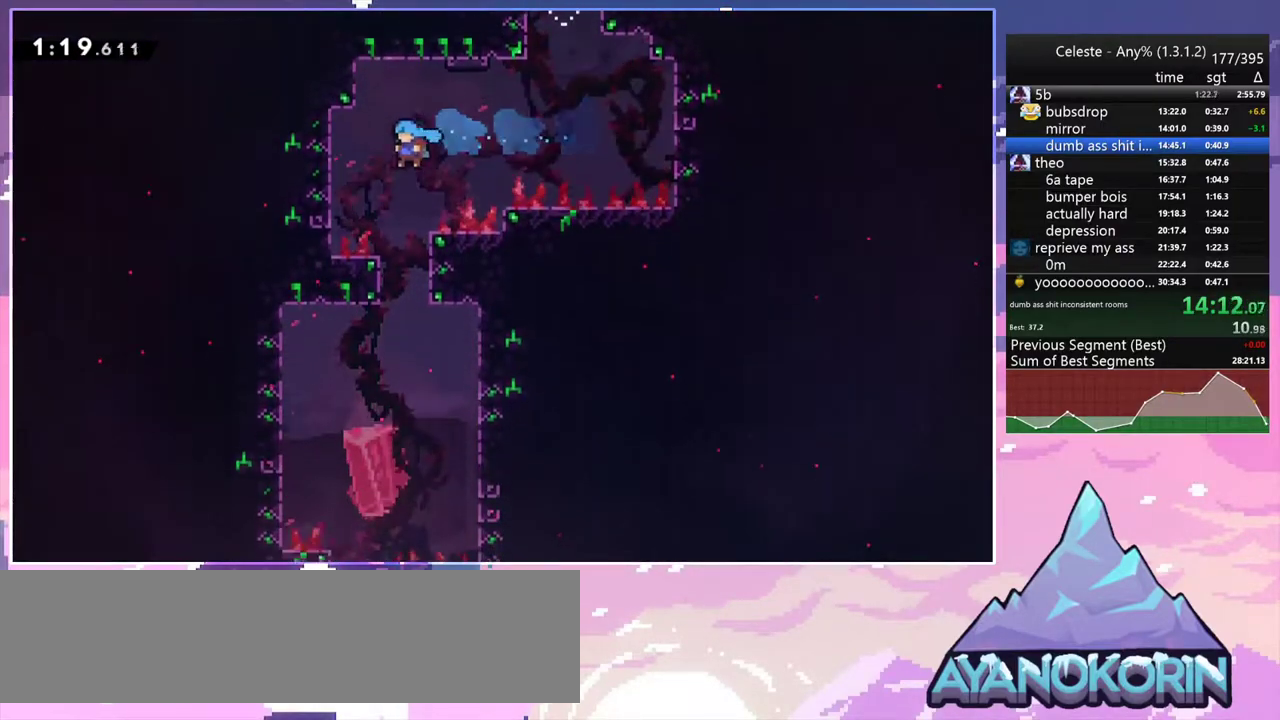
{"keys": ["down", "left"], "events": [[383, "left", "down"]]}
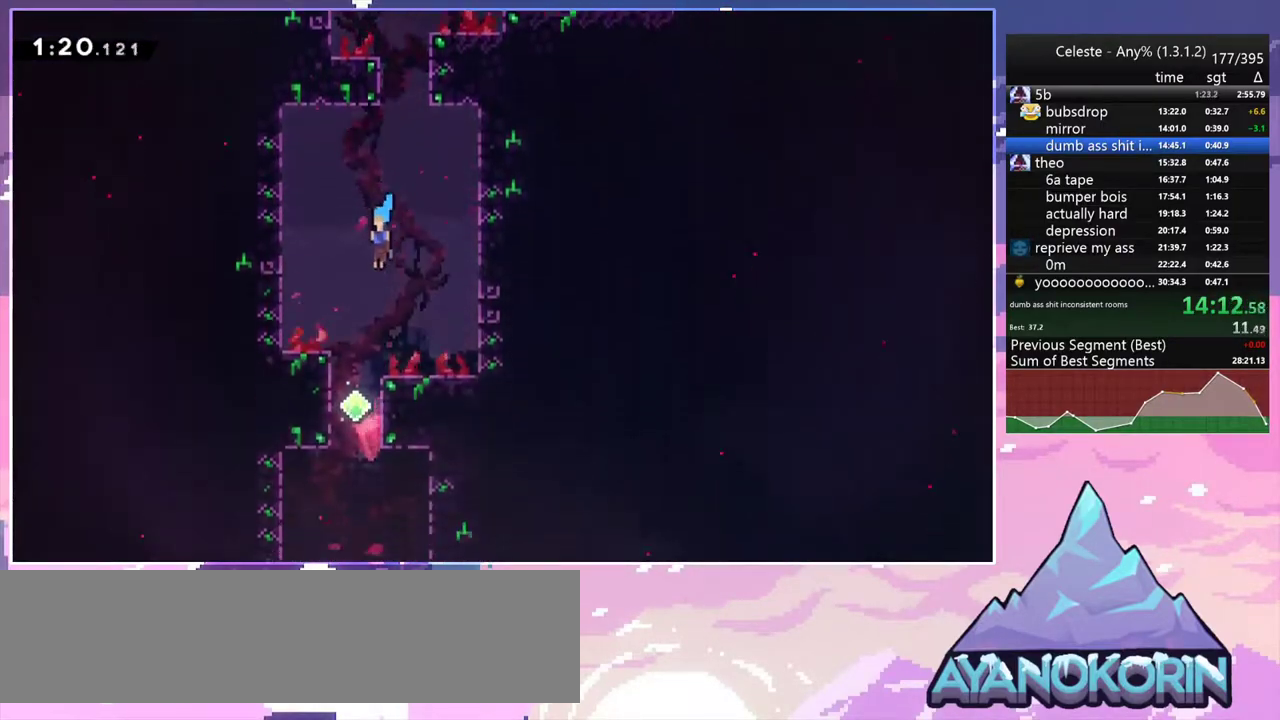
{"keys": ["down"], "events": [[117, "left", "up"]]}
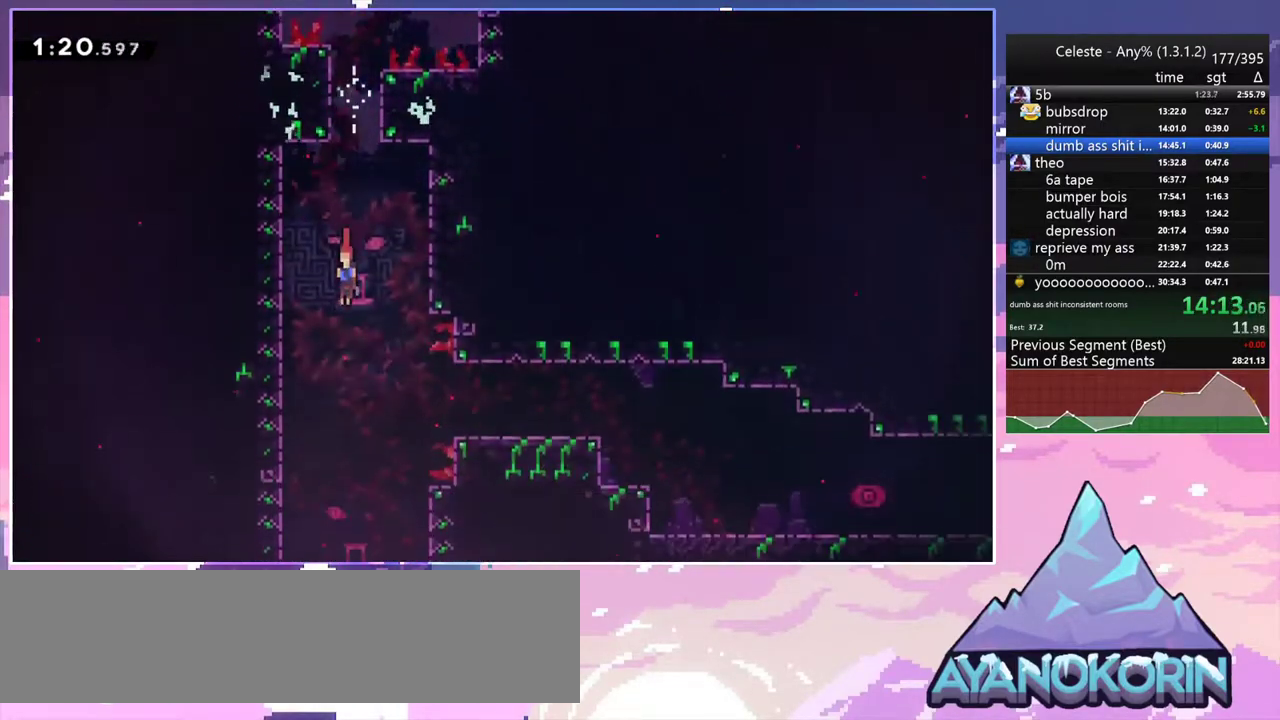
{"keys": [], "events": [[133, "down", "up"], [183, "dash", "down"], [183, "right", "down"], [317, "dash", "up"], [317, "right", "up"]]}
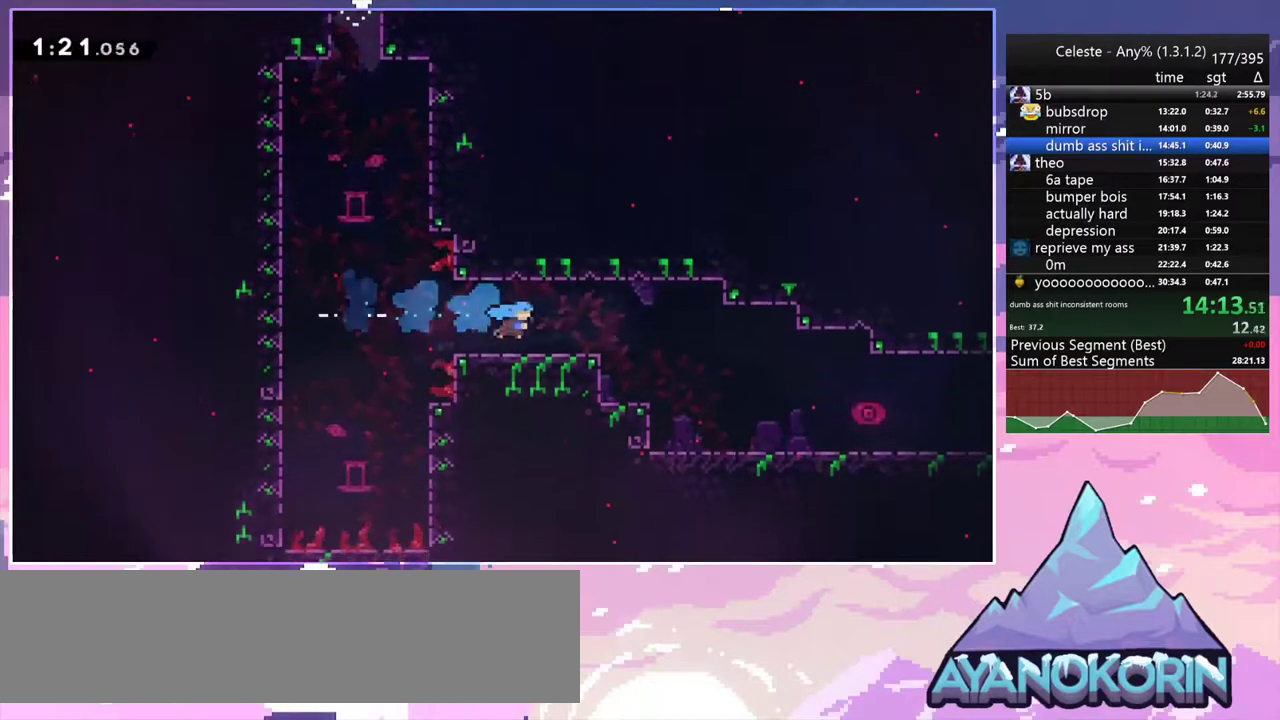
{"keys": ["dash", "down", "right"], "events": [[17, "down", "down"], [17, "right", "down"], [50, "dash", "down"], [200, "dash", "up"], [333, "dash", "down"]]}
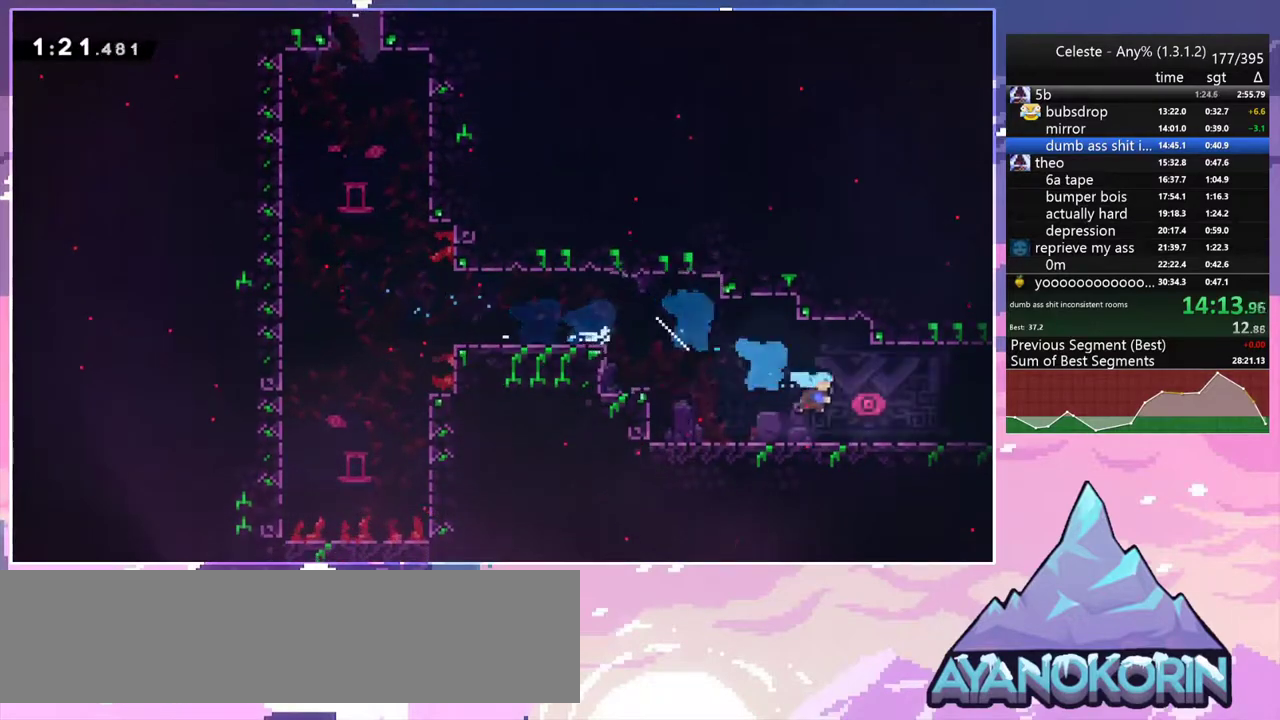
{"keys": ["jump2", "right"], "events": [[33, "dash", "up"], [67, "jump2", "down"], [167, "down", "up"]]}
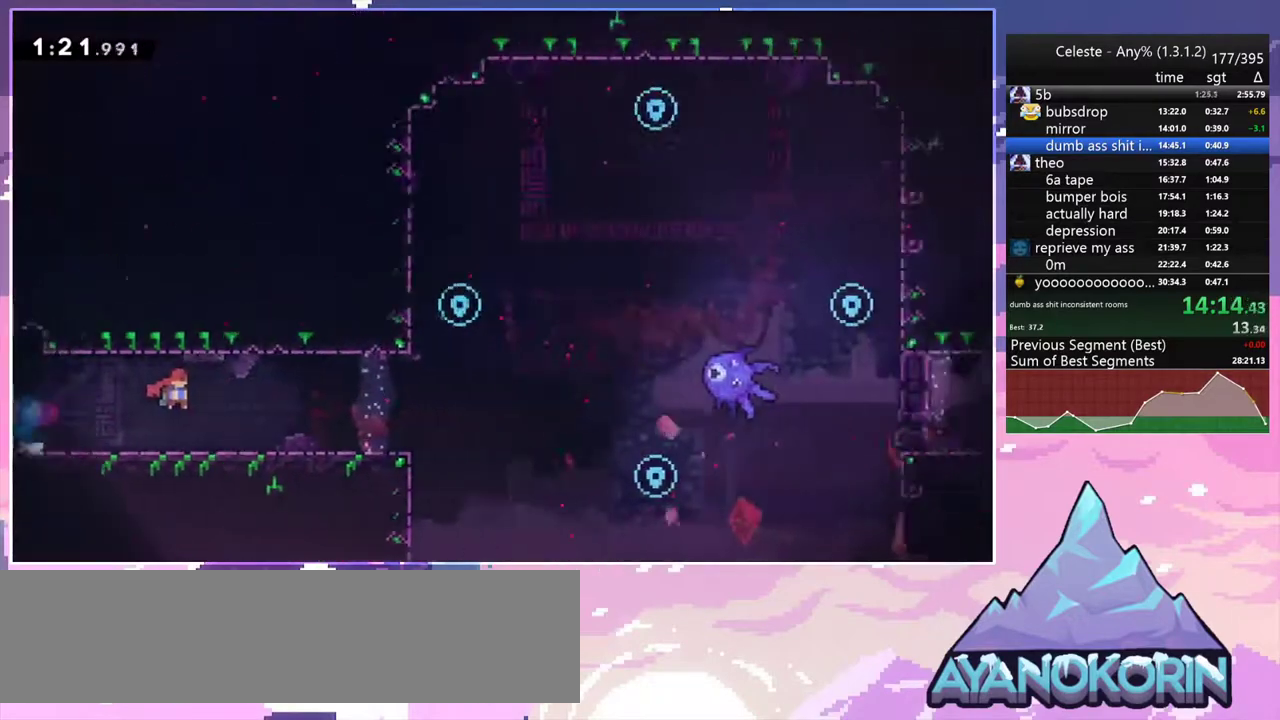
{"keys": ["dash", "down", "right"], "events": [[317, "jump2", "up"], [317, "right", "up"], [367, "down", "down"], [367, "right", "down"], [417, "dash", "down"]]}
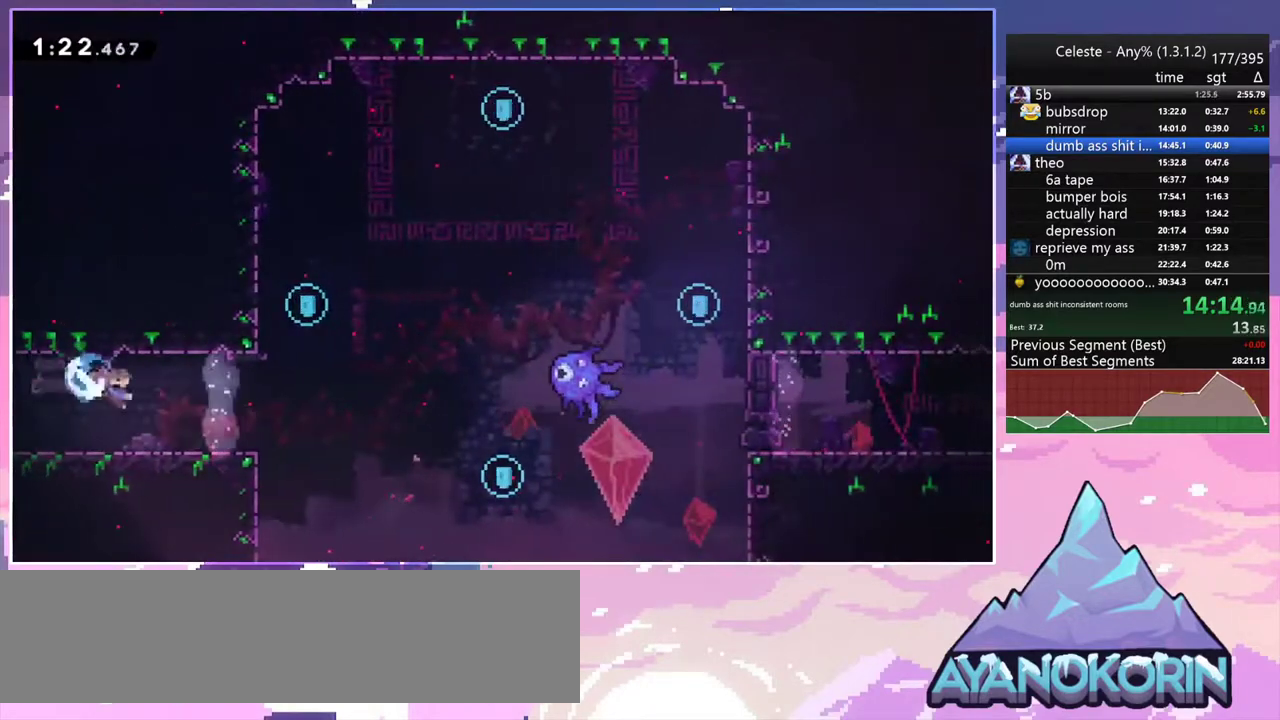
{"keys": ["dash", "left", "up"], "events": [[150, "down", "up"], [150, "jump2", "down"], [200, "dash", "up"], [250, "left", "down"], [283, "dash", "down"], [283, "right", "up"], [283, "up", "down"], [333, "jump2", "up"]]}
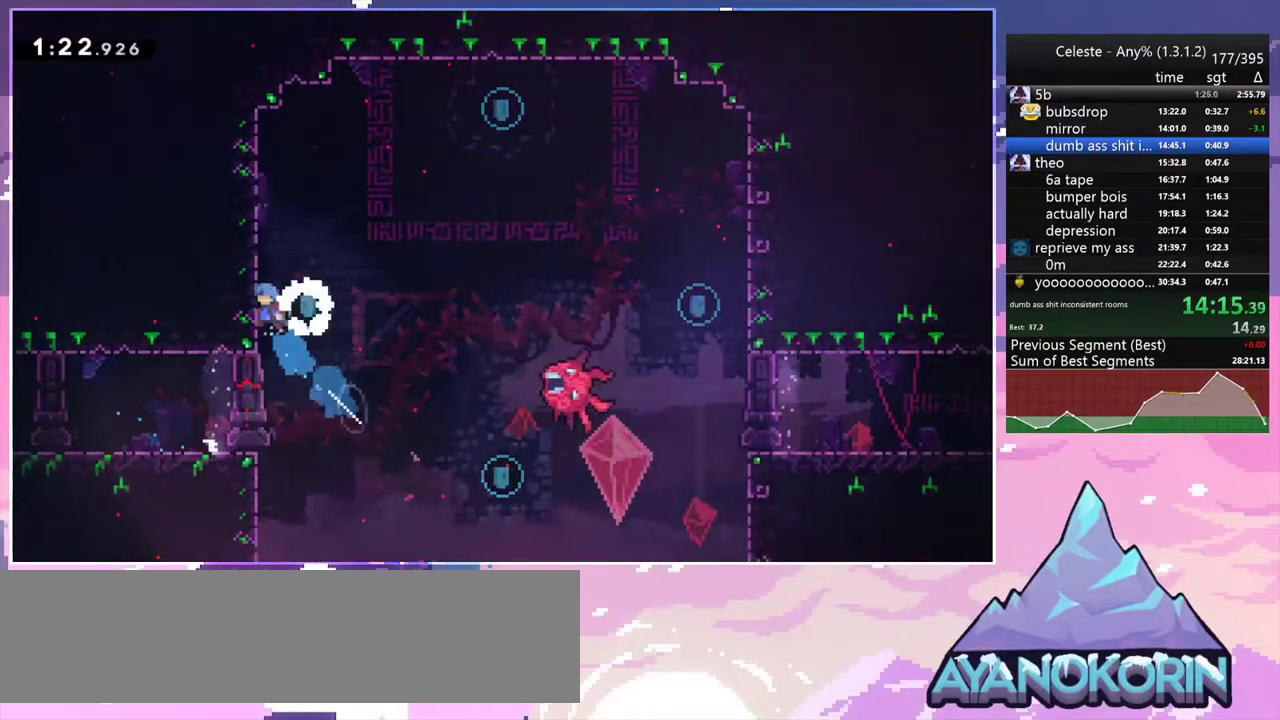
{"keys": ["jump2", "right"], "events": [[33, "jump2", "down"], [117, "right", "down"], [167, "dash", "up"], [167, "left", "up"], [167, "up", "up"]]}
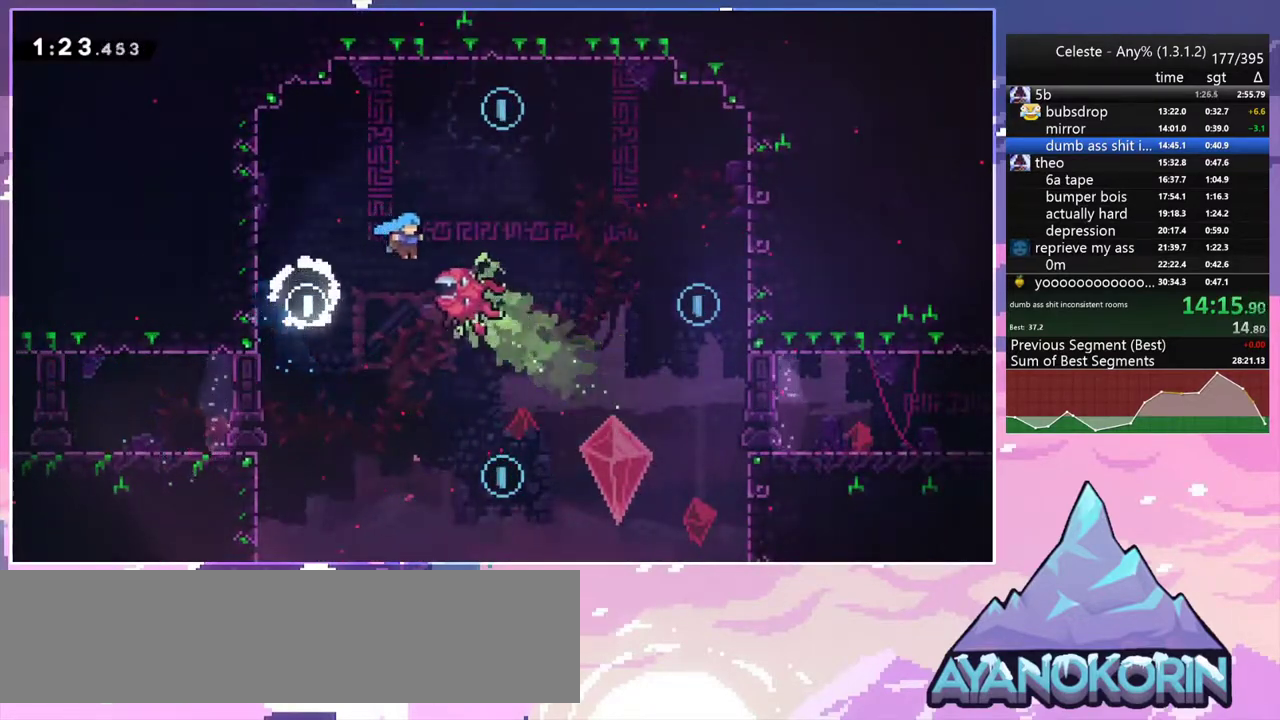
{"keys": ["jump2", "right"], "events": []}
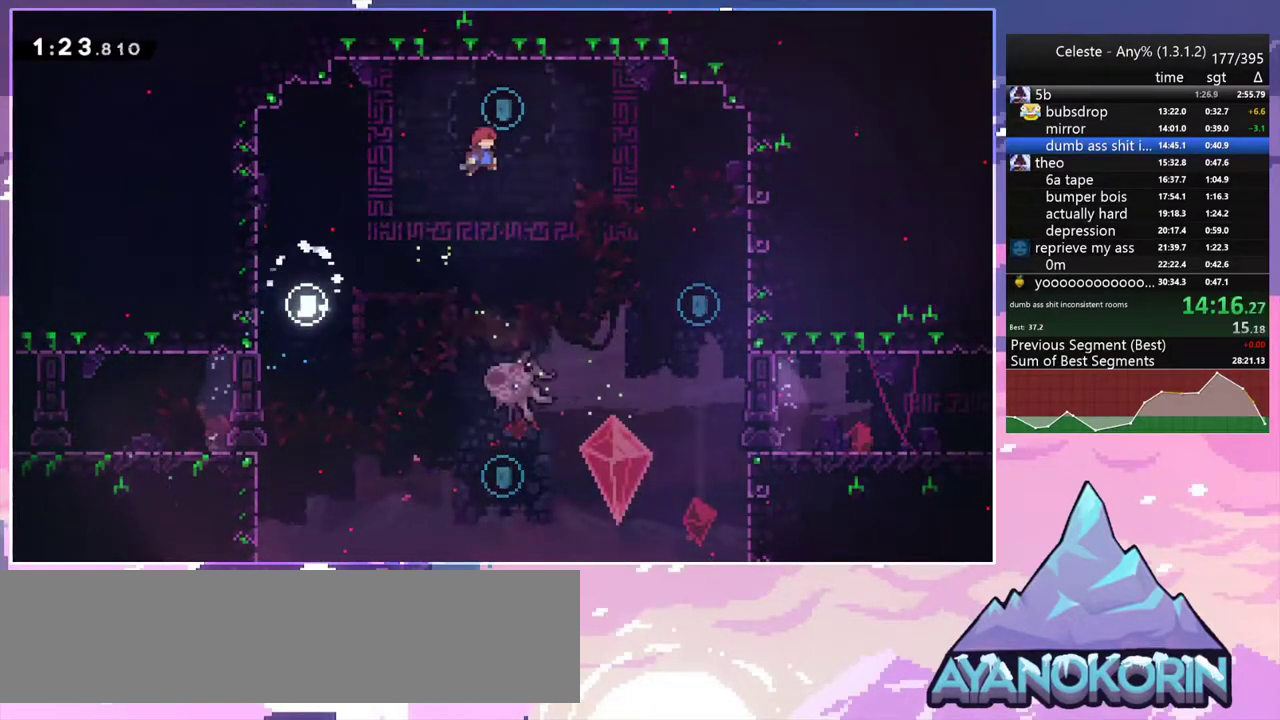
{"keys": ["right"], "events": [[100, "down", "down"], [150, "dash", "down"], [283, "jump2", "up"], [333, "dash", "up"], [483, "down", "up"]]}
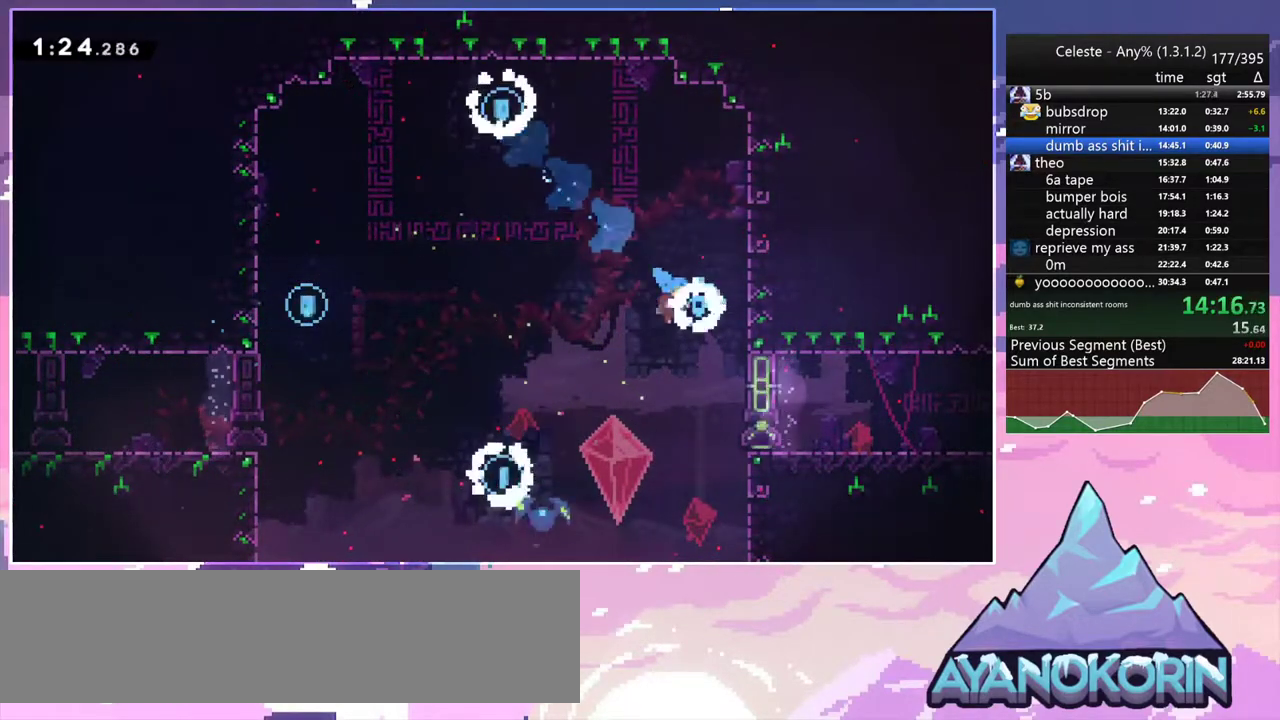
{"keys": ["grab", "right"], "events": [[117, "grab", "down"], [300, "up", "down"], [450, "up", "up"]]}
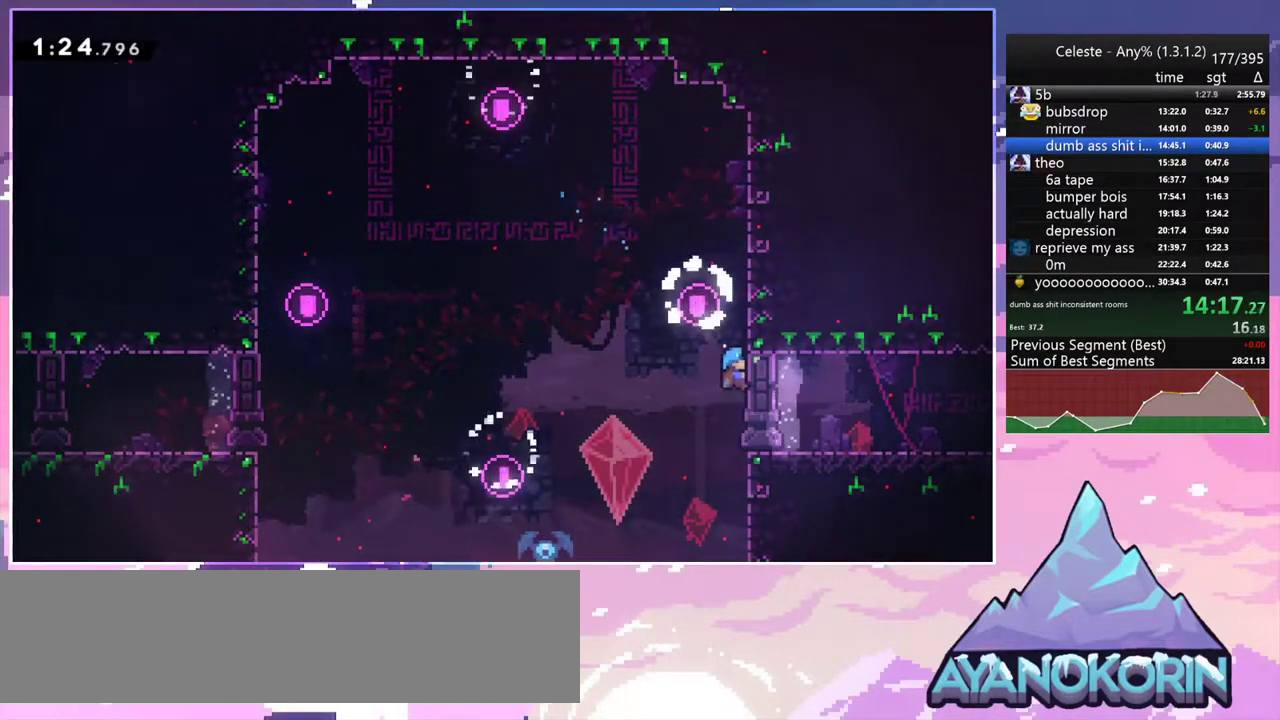
{"keys": ["dash", "down", "right"], "events": [[233, "down", "down"], [233, "grab", "up"], [467, "dash", "down"]]}
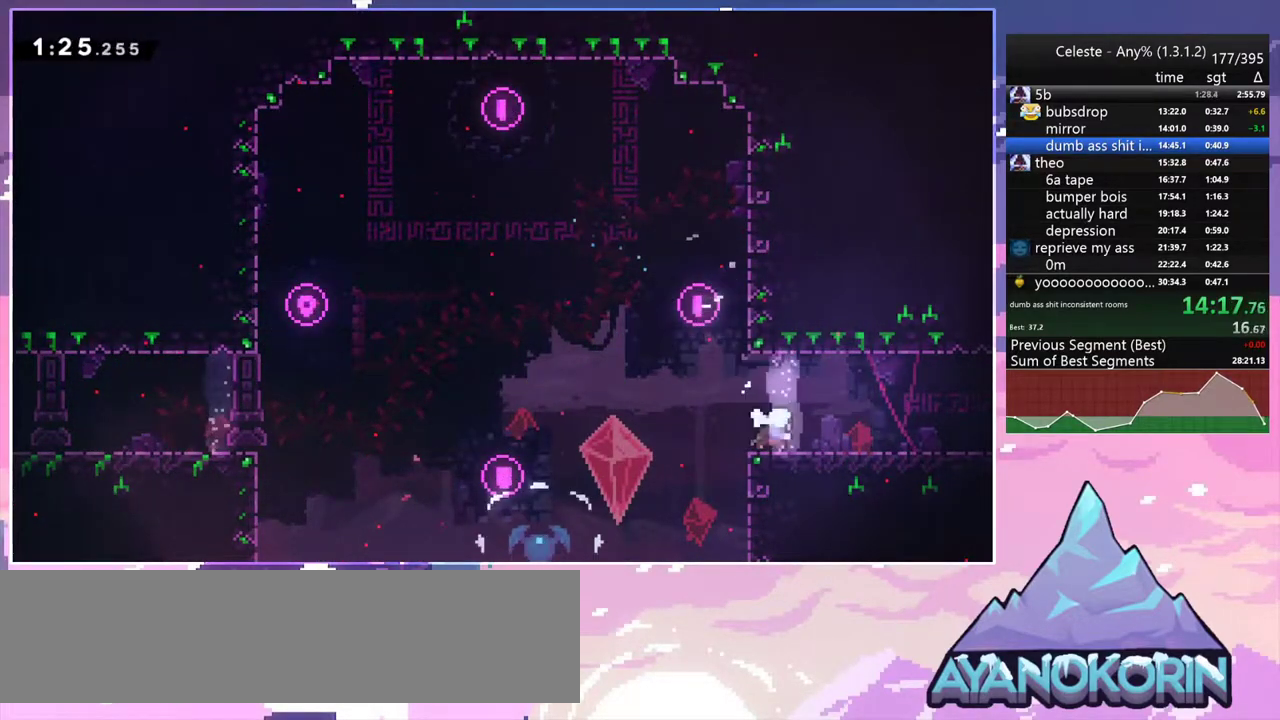
{"keys": ["down", "right"], "events": [[150, "dash", "up"], [150, "jump2", "down"], [250, "dash", "down"], [250, "jump2", "up"], [383, "dash", "up"]]}
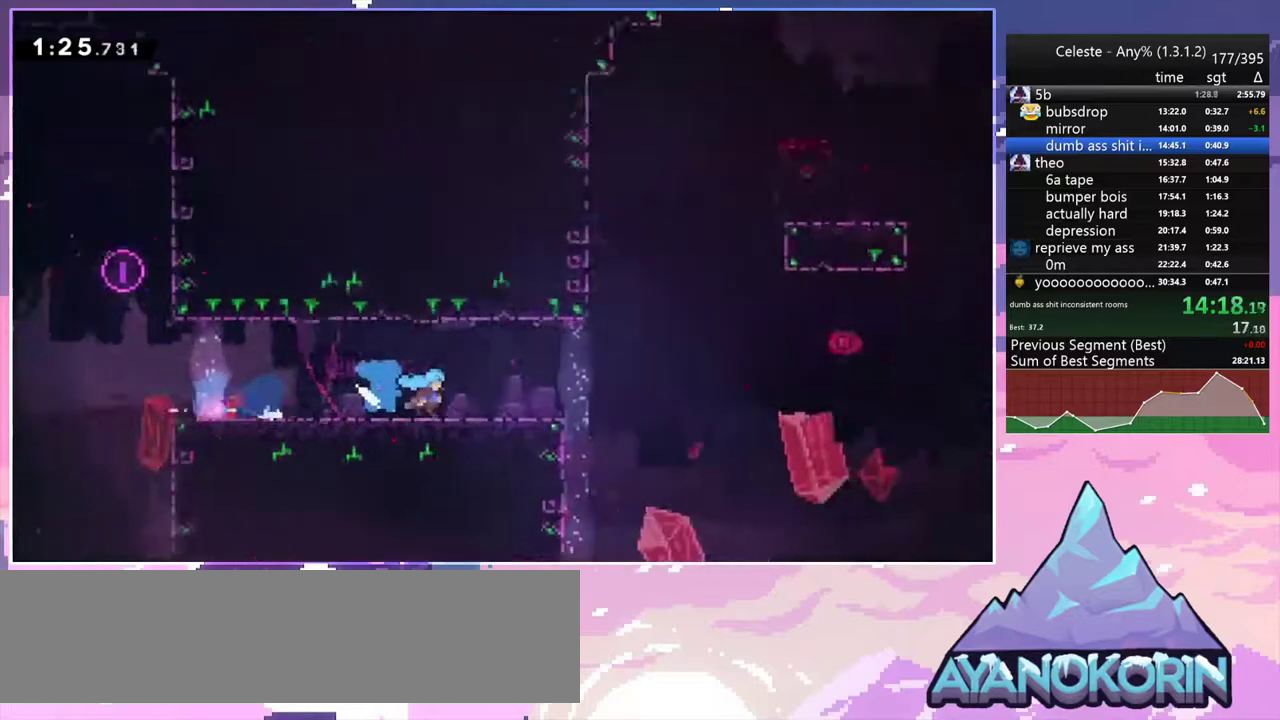
{"keys": ["right"], "events": [[450, "down", "up"]]}
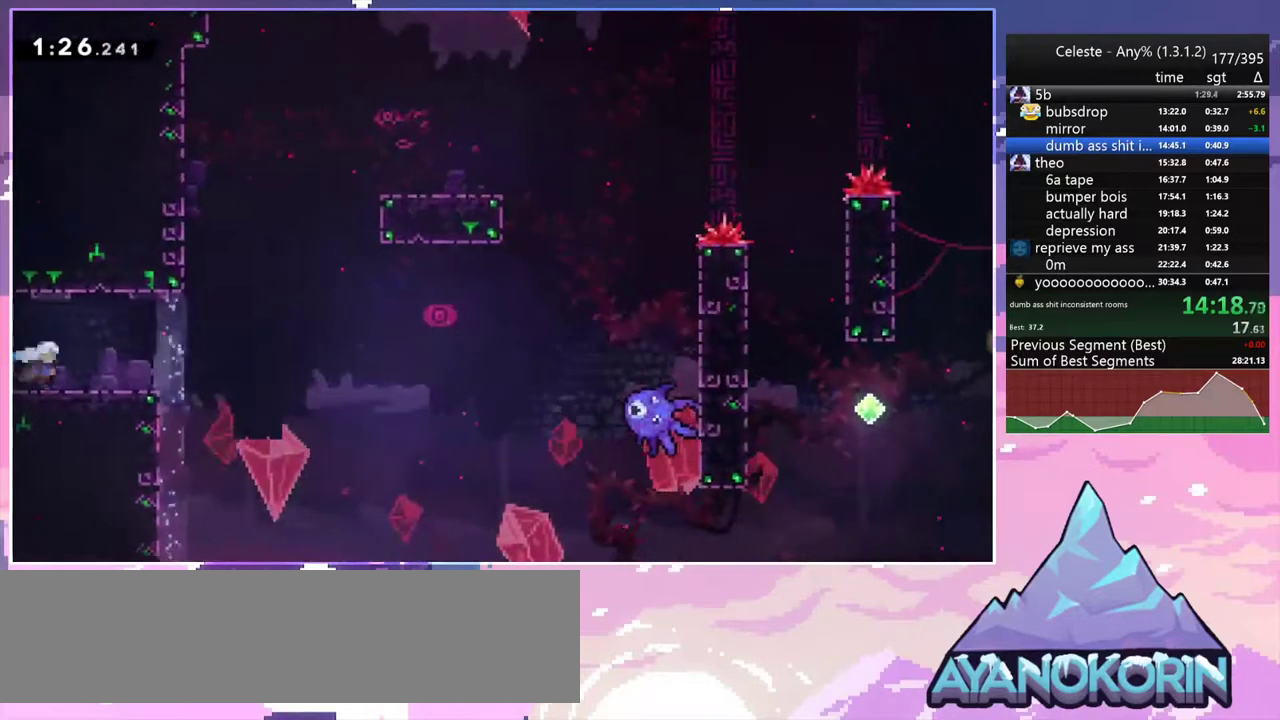
{"keys": ["jump2", "right"], "events": [[83, "jump2", "down"]]}
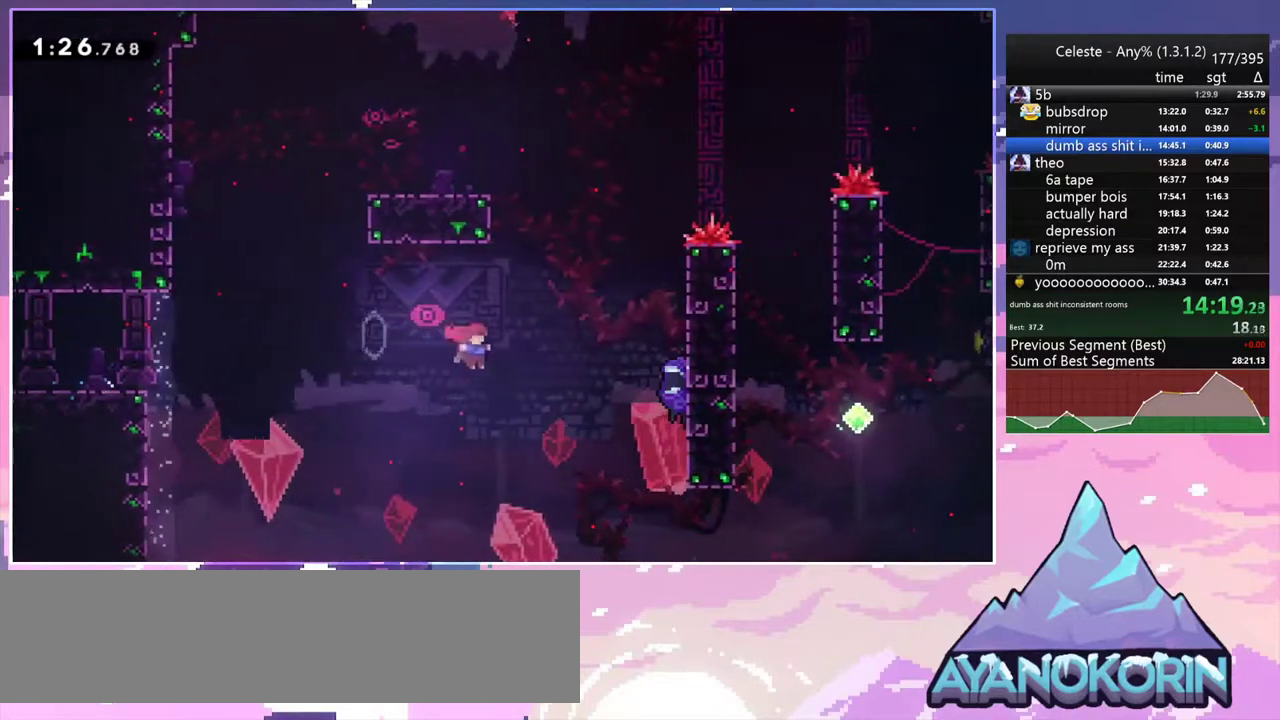
{"keys": ["grab", "jump2", "right", "up"], "events": [[17, "dash", "down"], [100, "jump2", "up"], [150, "up", "down"], [250, "grab", "down"], [333, "jump2", "down"], [383, "dash", "up"]]}
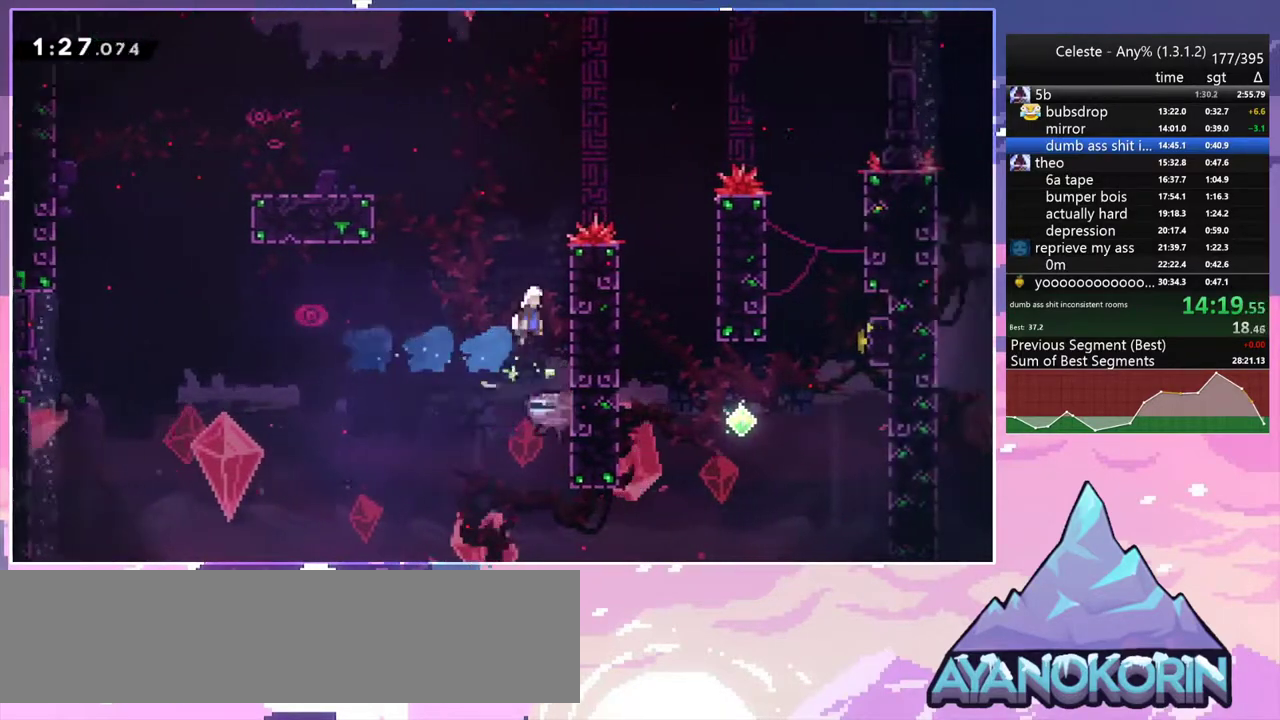
{"keys": ["right"], "events": [[217, "jump2", "up"], [267, "jump2", "down"], [350, "up", "up"], [450, "grab", "up"], [500, "jump2", "up"]]}
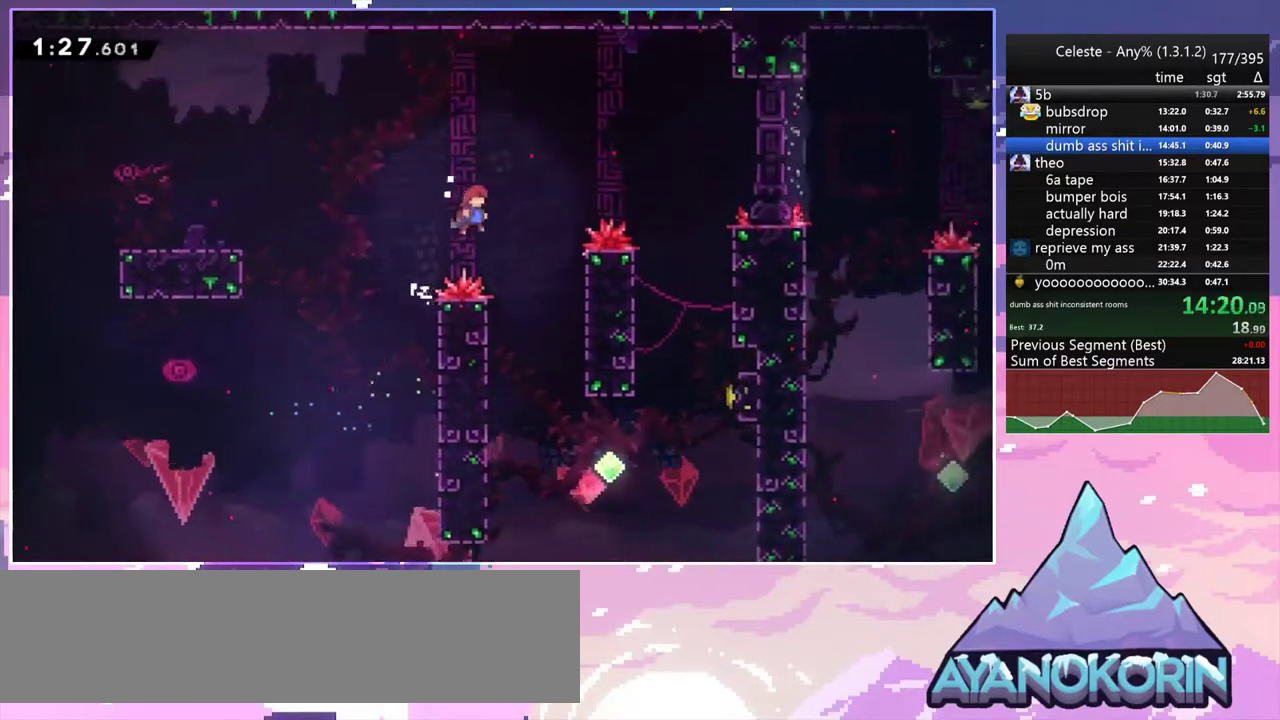
{"keys": ["right"], "events": [[283, "right", "up"], [417, "right", "down"]]}